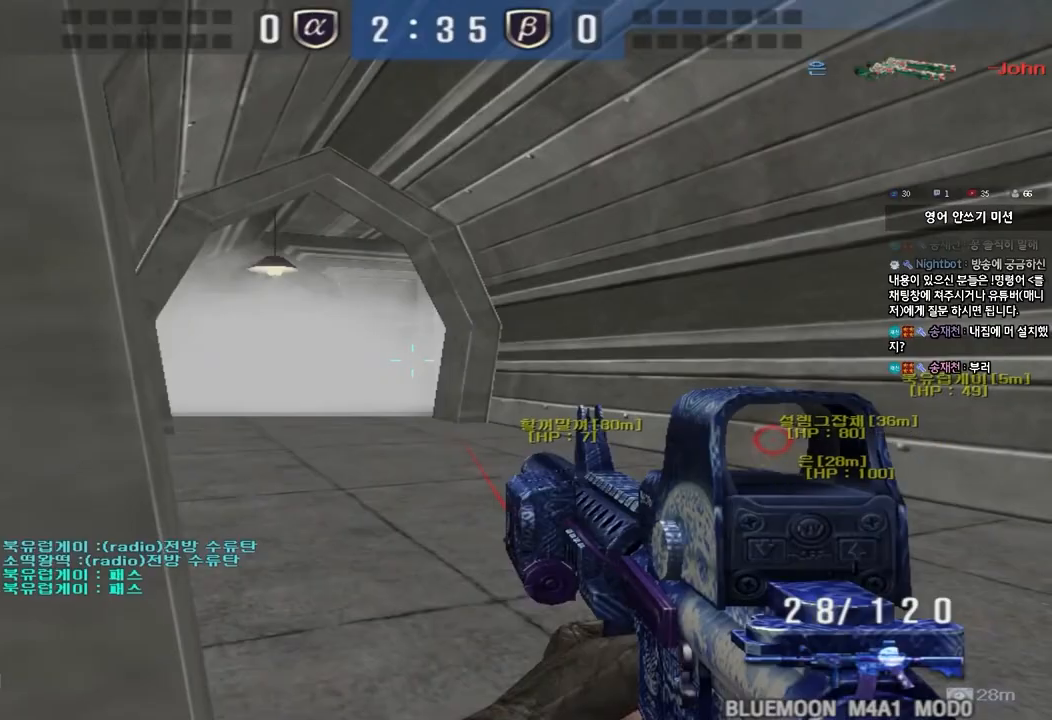
Gameplay with keyboard; each line is a JSON object with the keys held at the frame after it. "events" lists presses ("down") and releases ("up") of "a", "ctrl", "d", "e", "f", "q", "r", "s", "shift", "space", "tab" and "w" between this image and that frame as [ms after this image, input, new state], when the widget could be followed in between. No other keys are recorded. Mouse input is not recorded.
{"keys": ["d", "w"], "events": [[367, "w", "down"], [400, "d", "down"], [417, "ctrl", "up"]]}
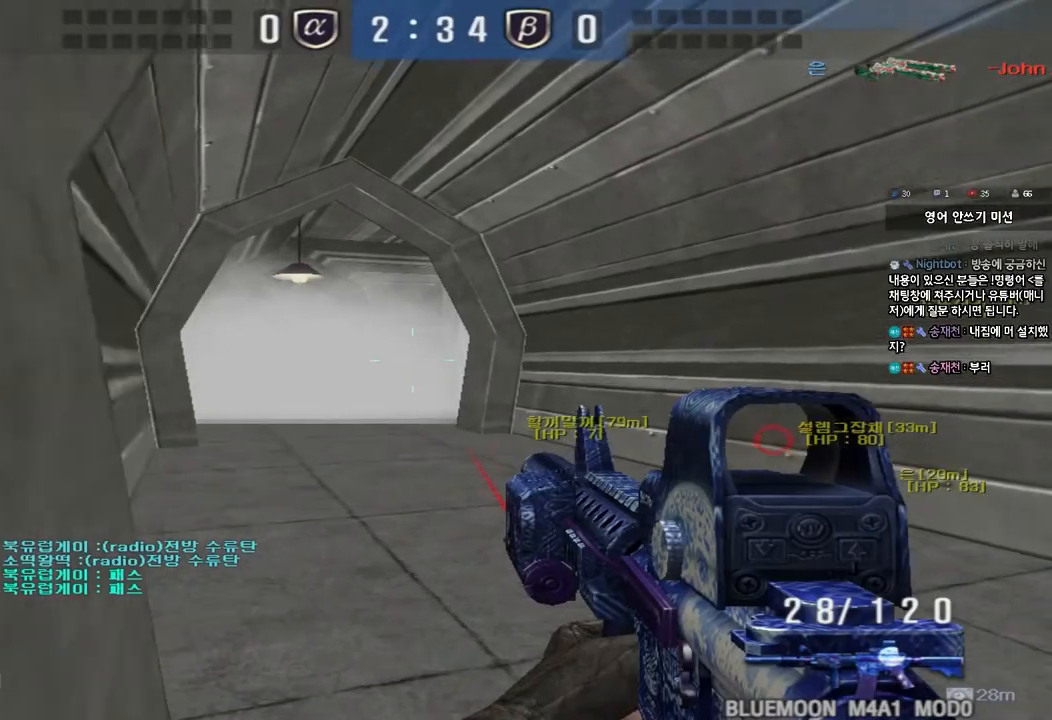
{"keys": ["a", "w"], "events": [[183, "d", "up"], [200, "a", "down"]]}
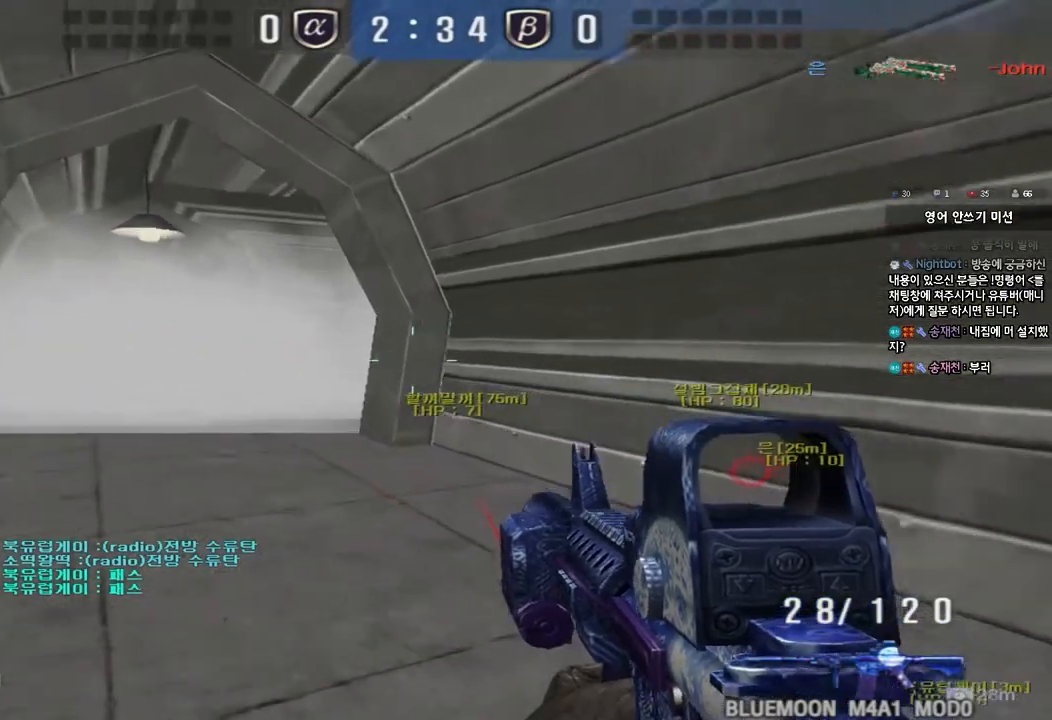
{"keys": ["a", "w"], "events": []}
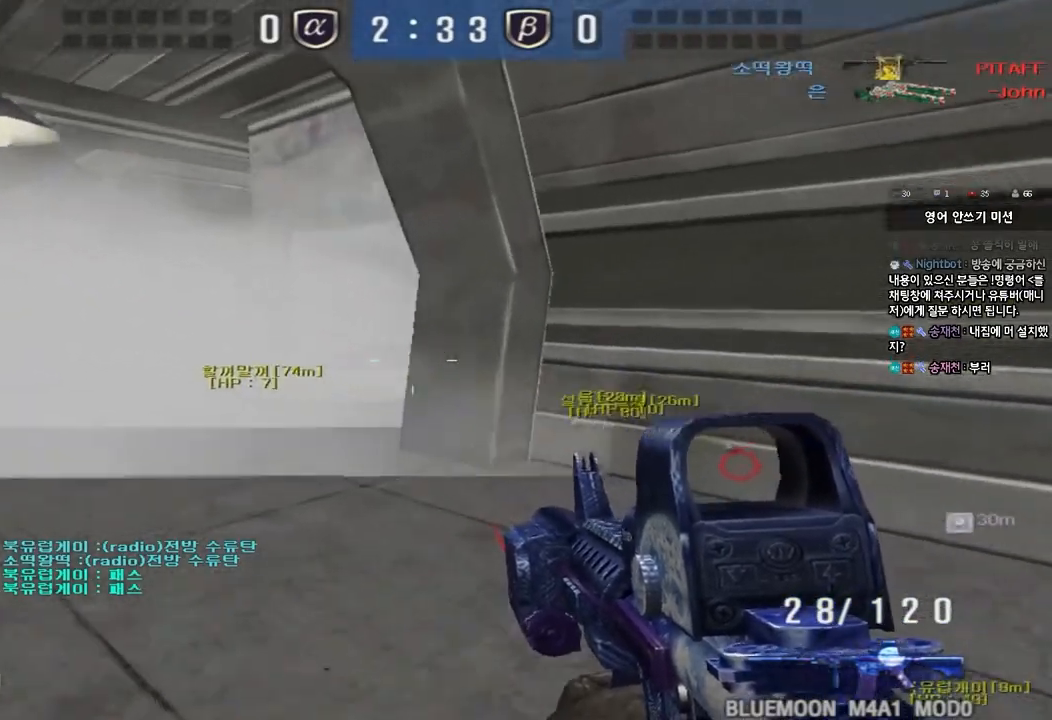
{"keys": ["shift", "space"], "events": [[417, "shift", "down"], [433, "w", "up"], [450, "a", "up"], [467, "space", "down"]]}
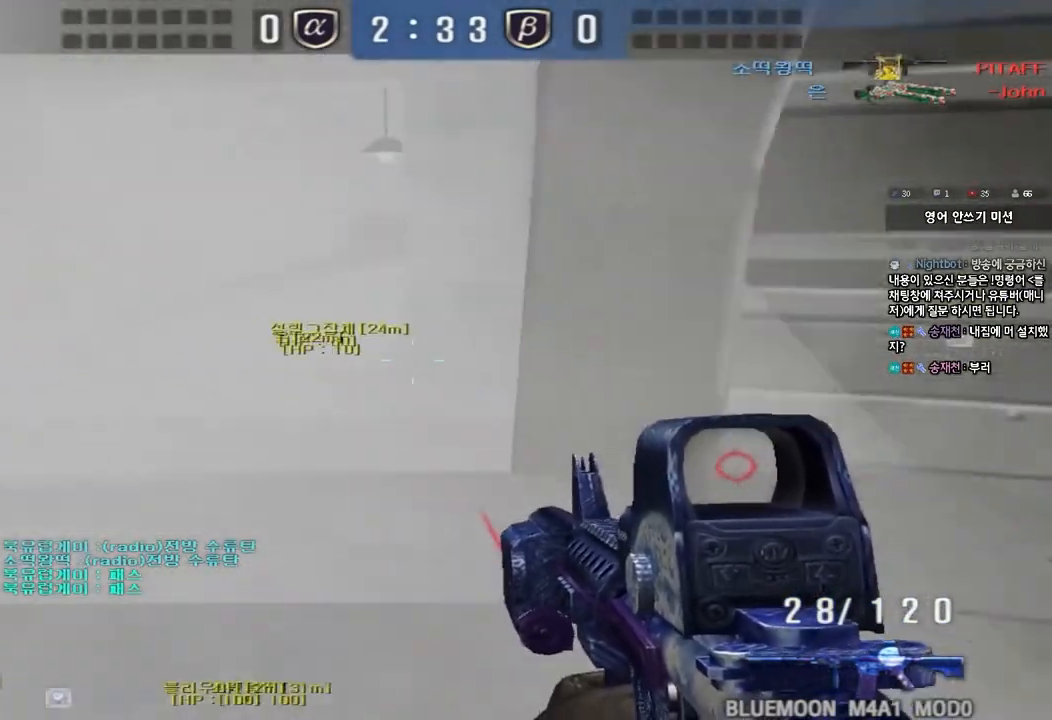
{"keys": [], "events": [[67, "space", "up"], [333, "shift", "up"]]}
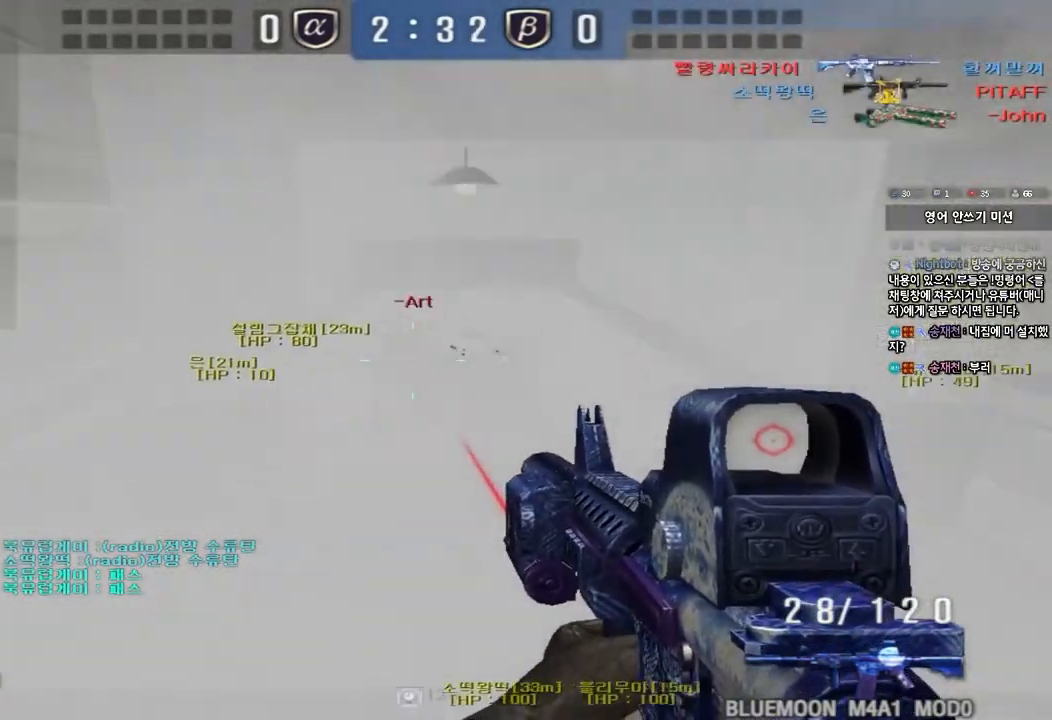
{"keys": [], "events": [[33, "w", "down"], [50, "d", "down"], [367, "d", "up"], [367, "w", "up"]]}
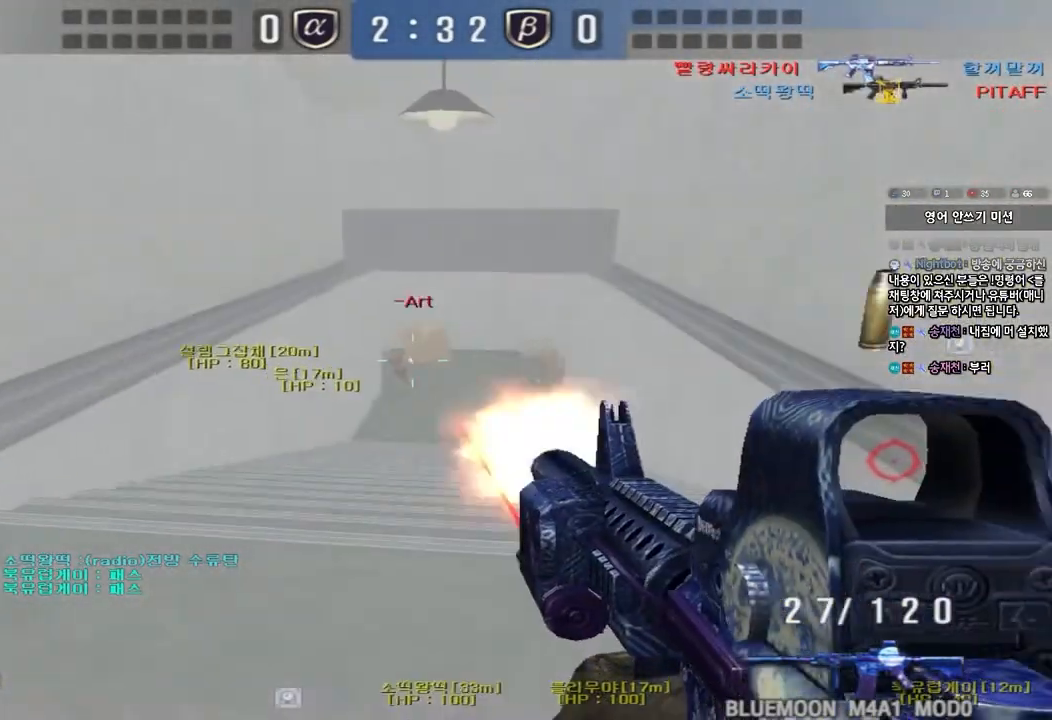
{"keys": [], "events": []}
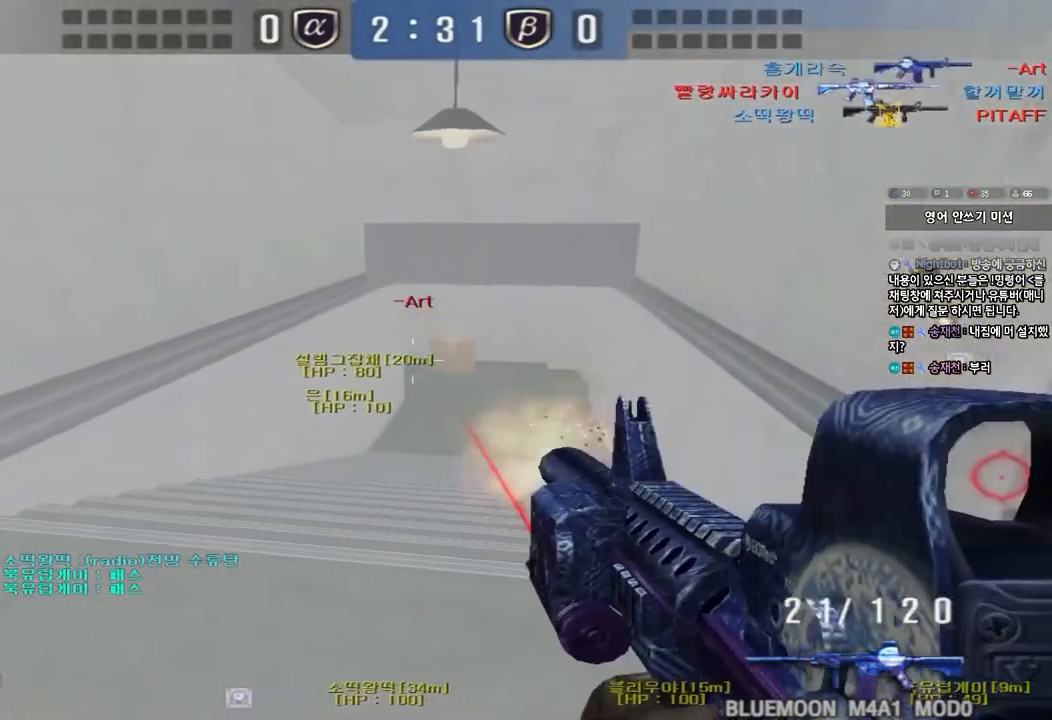
{"keys": ["d", "w"], "events": [[67, "w", "down"], [117, "d", "down"], [200, "tab", "down"], [433, "tab", "up"]]}
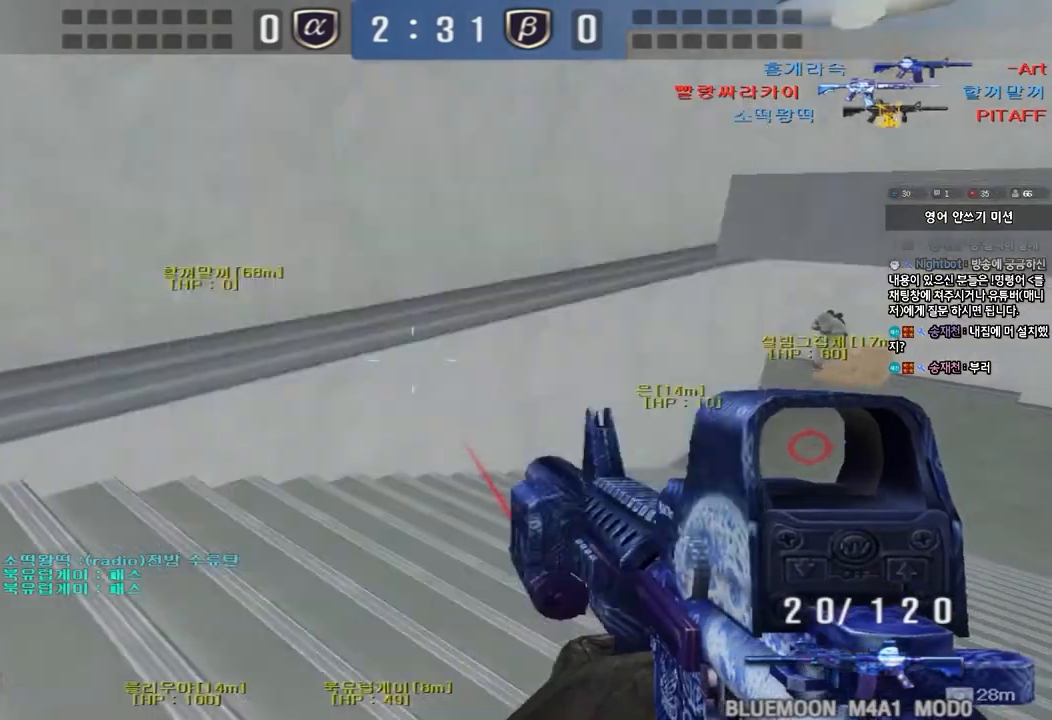
{"keys": ["tab", "w"], "events": [[317, "tab", "down"], [417, "d", "up"]]}
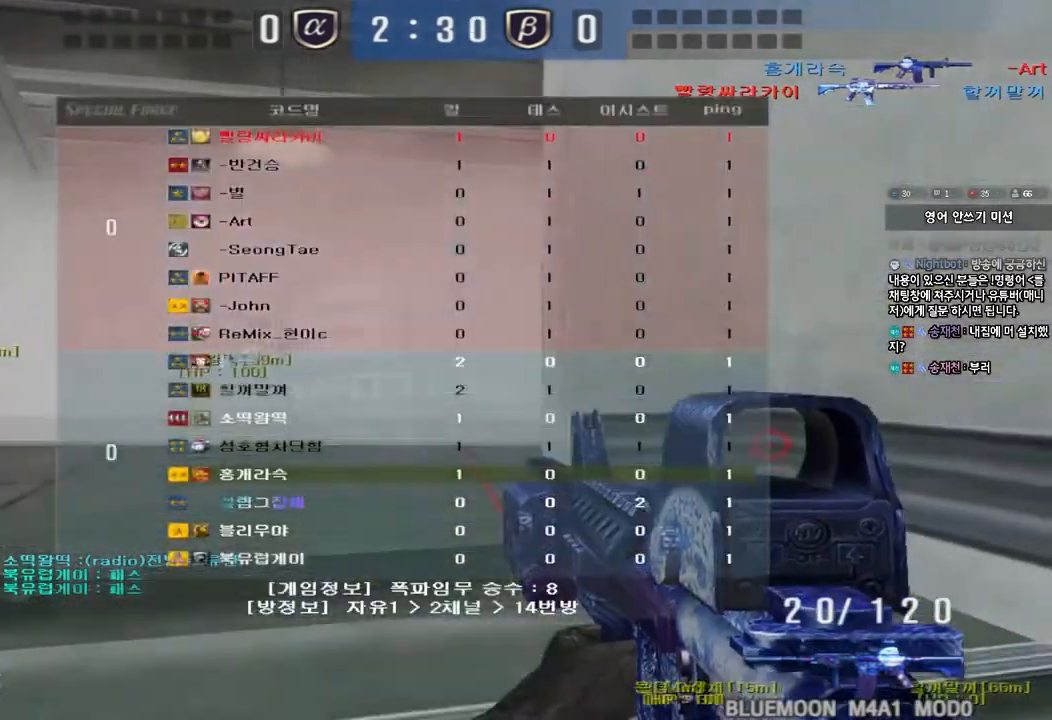
{"keys": ["w"], "events": [[33, "d", "down"], [100, "d", "up"], [150, "tab", "up"], [233, "a", "down"], [500, "a", "up"]]}
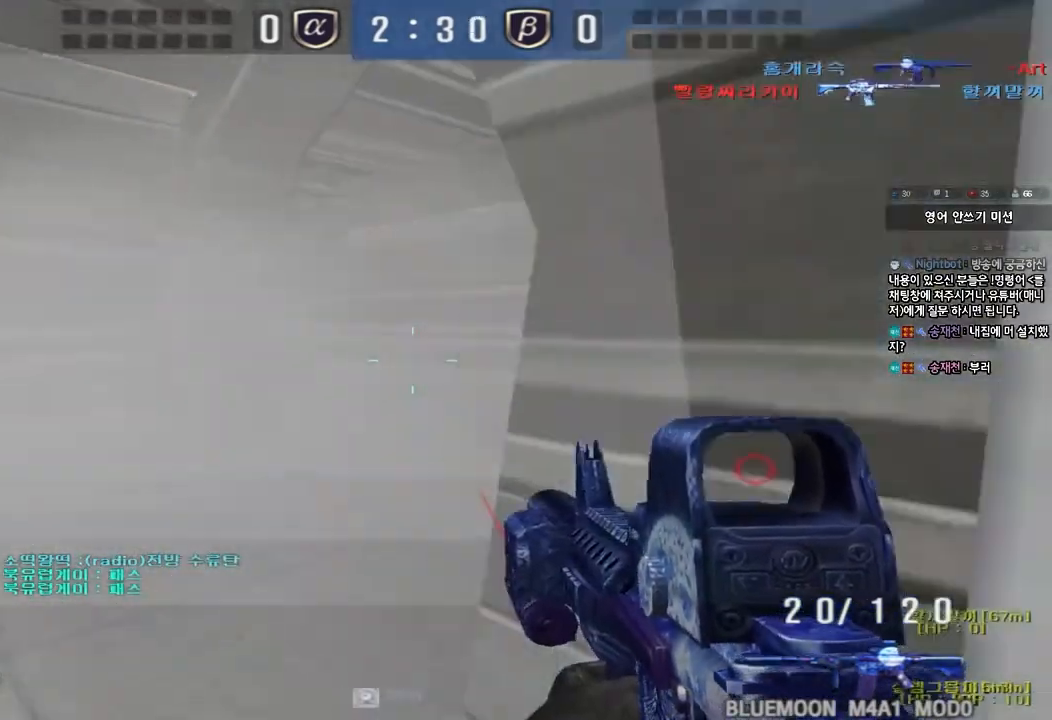
{"keys": ["d", "w"], "events": [[67, "d", "down"]]}
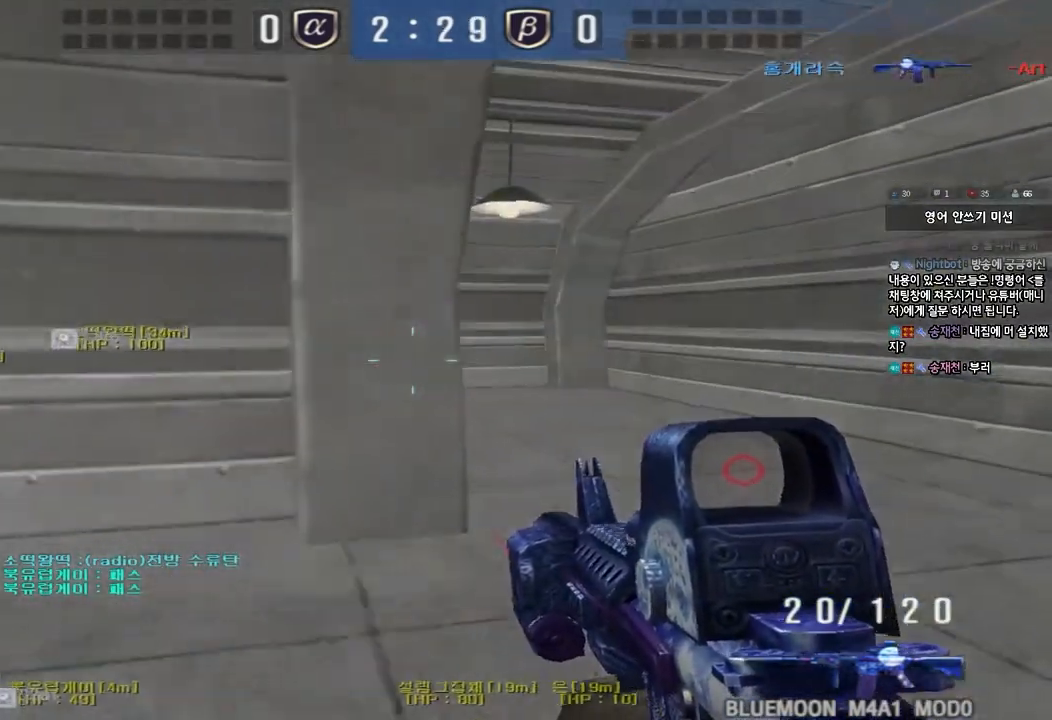
{"keys": ["d", "tab", "w"], "events": [[500, "tab", "down"]]}
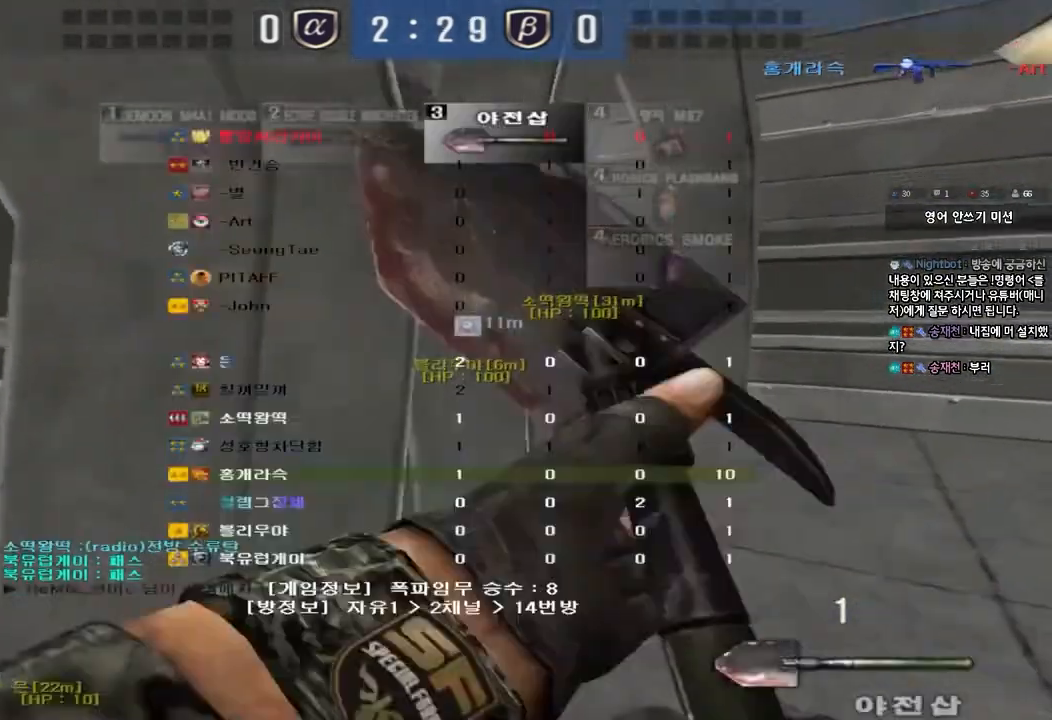
{"keys": ["a", "w"], "events": [[300, "d", "up"], [300, "tab", "up"], [400, "a", "down"]]}
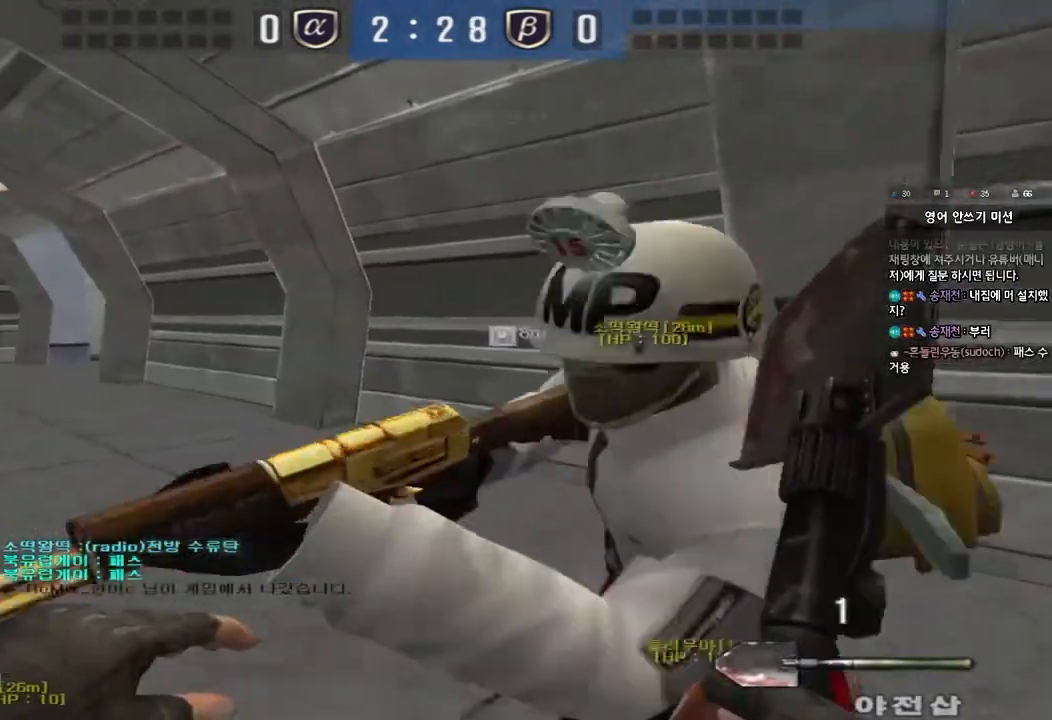
{"keys": ["a", "w"], "events": []}
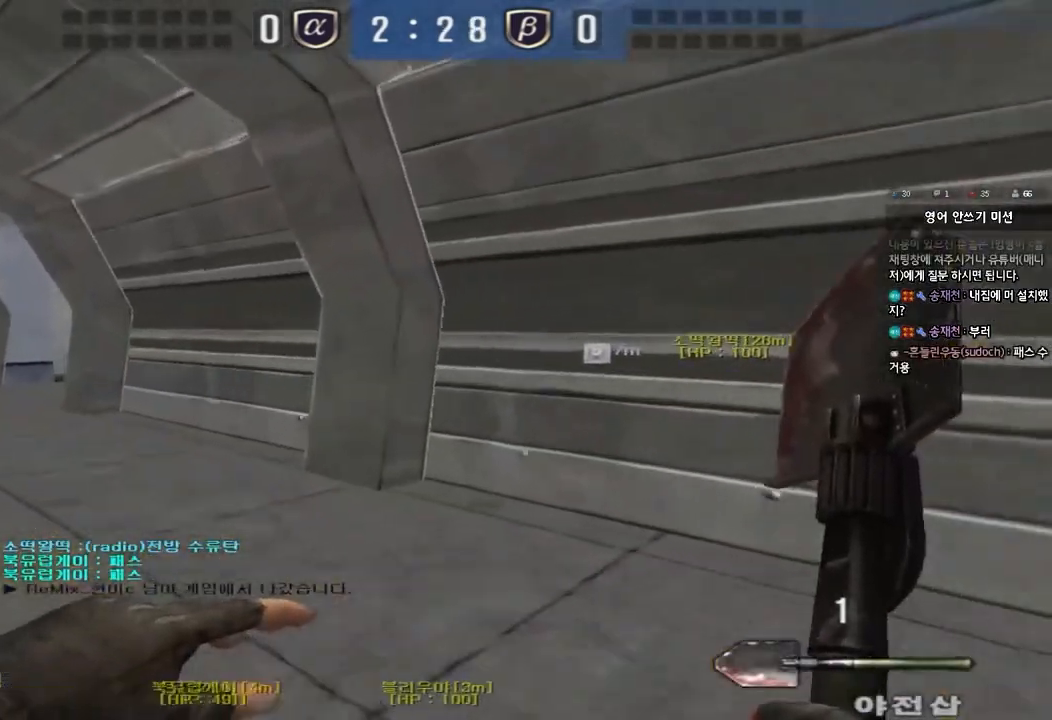
{"keys": [], "events": [[283, "a", "up"], [283, "w", "up"], [317, "space", "down"], [400, "space", "up"]]}
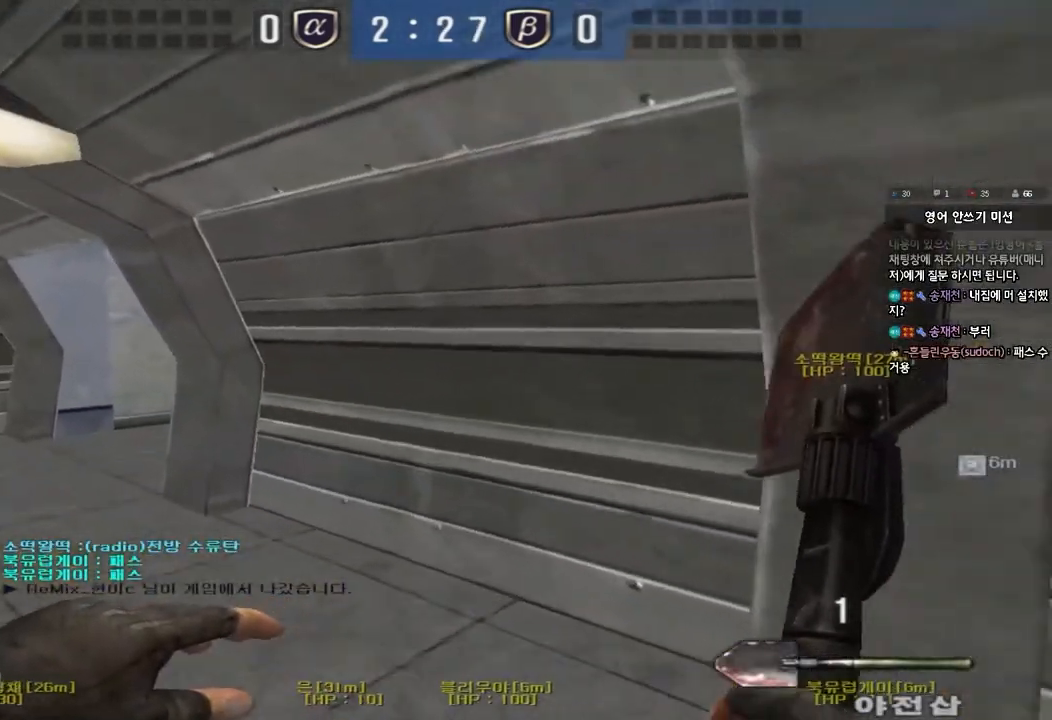
{"keys": [], "events": [[117, "a", "down"], [183, "a", "up"], [283, "d", "down"], [350, "d", "up"]]}
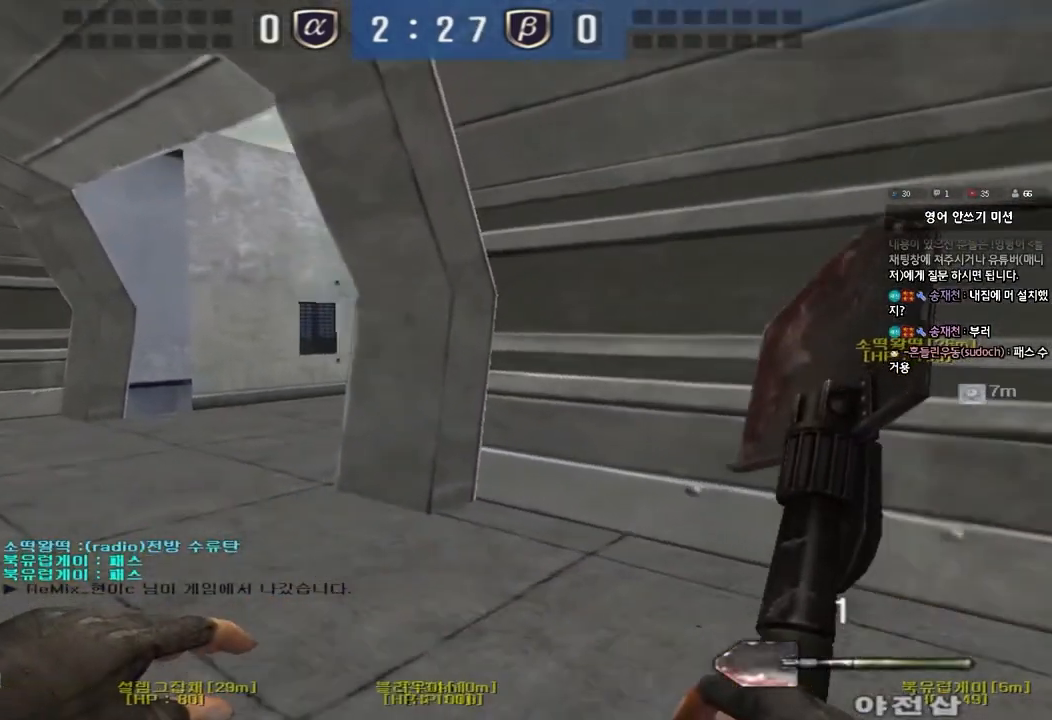
{"keys": [], "events": [[250, "s", "down"], [317, "s", "up"]]}
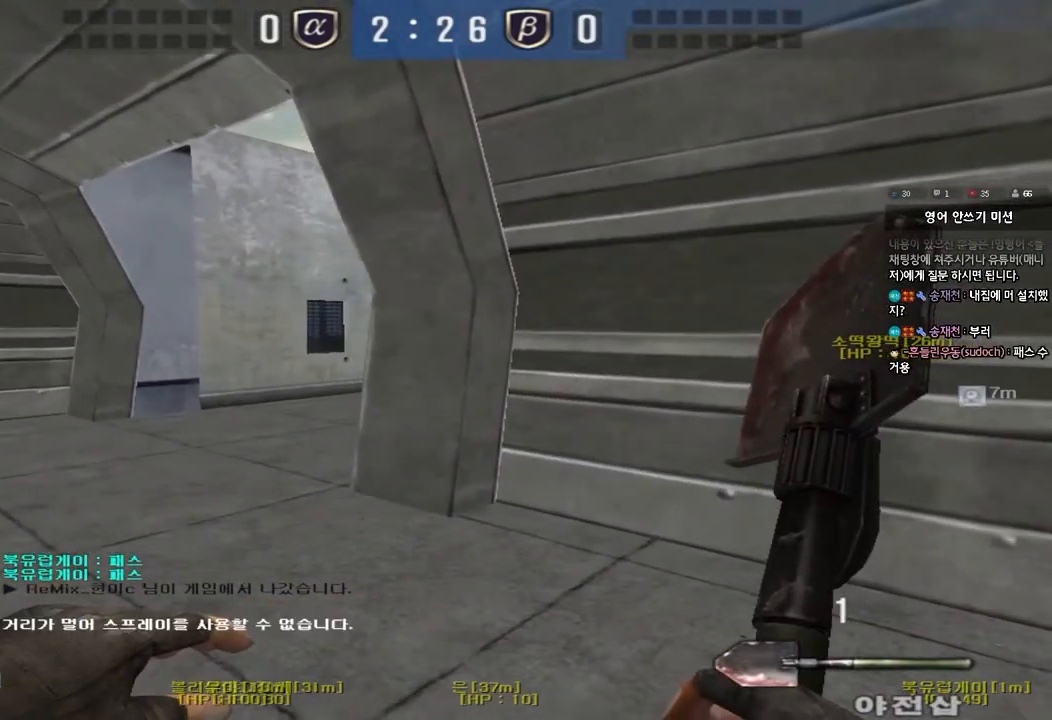
{"keys": [], "events": []}
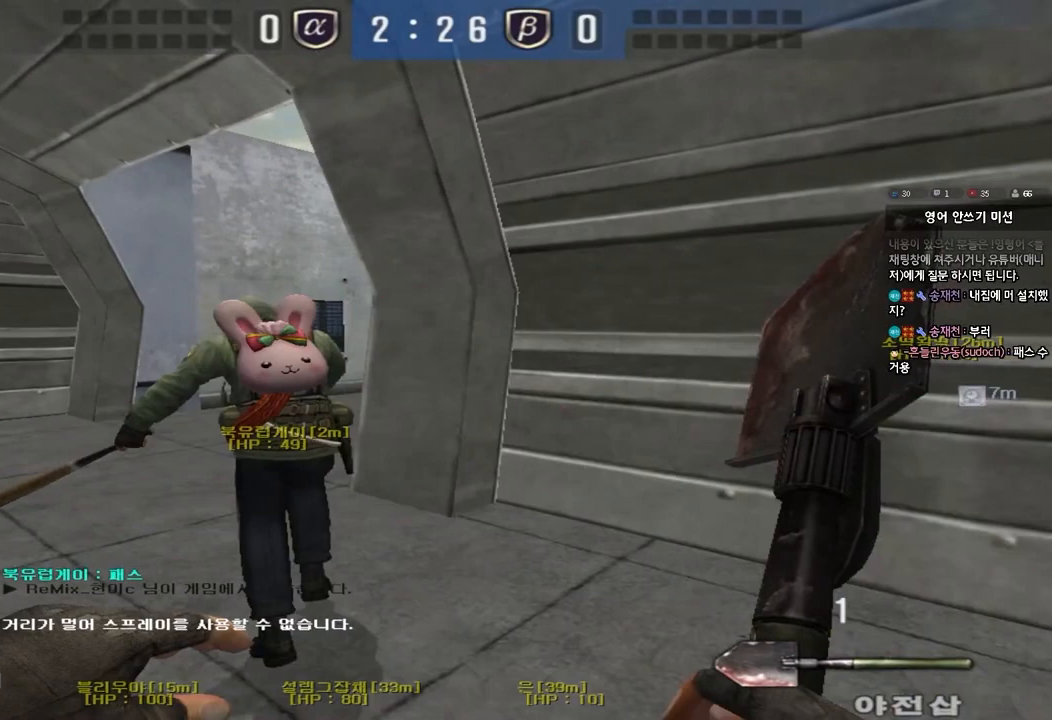
{"keys": [], "events": []}
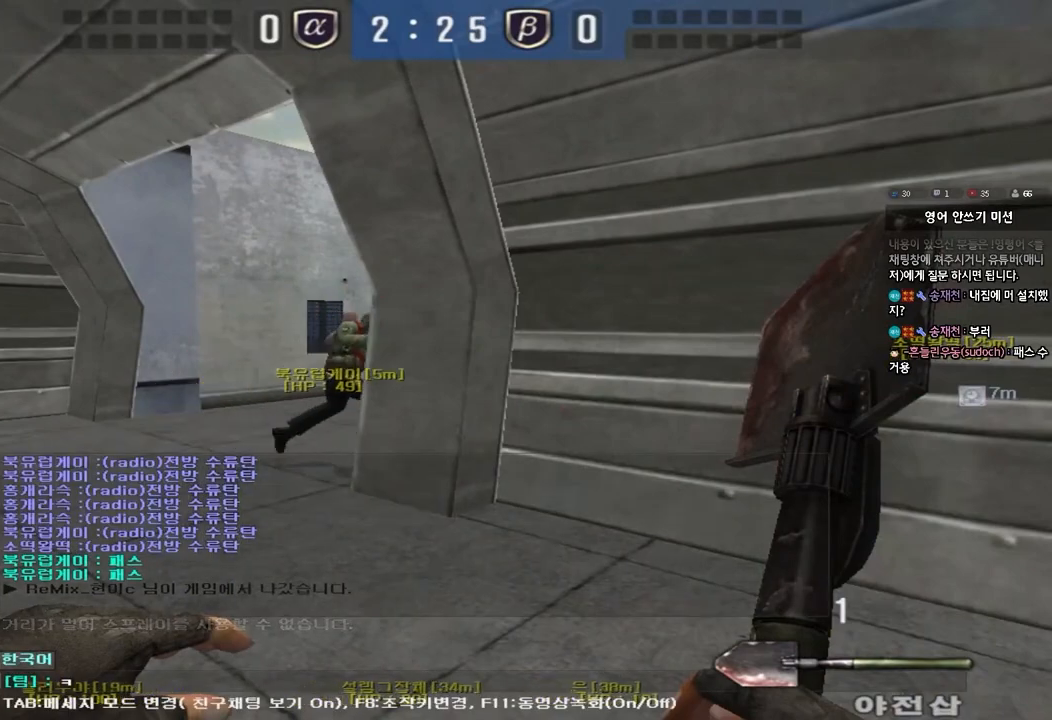
{"keys": [], "events": []}
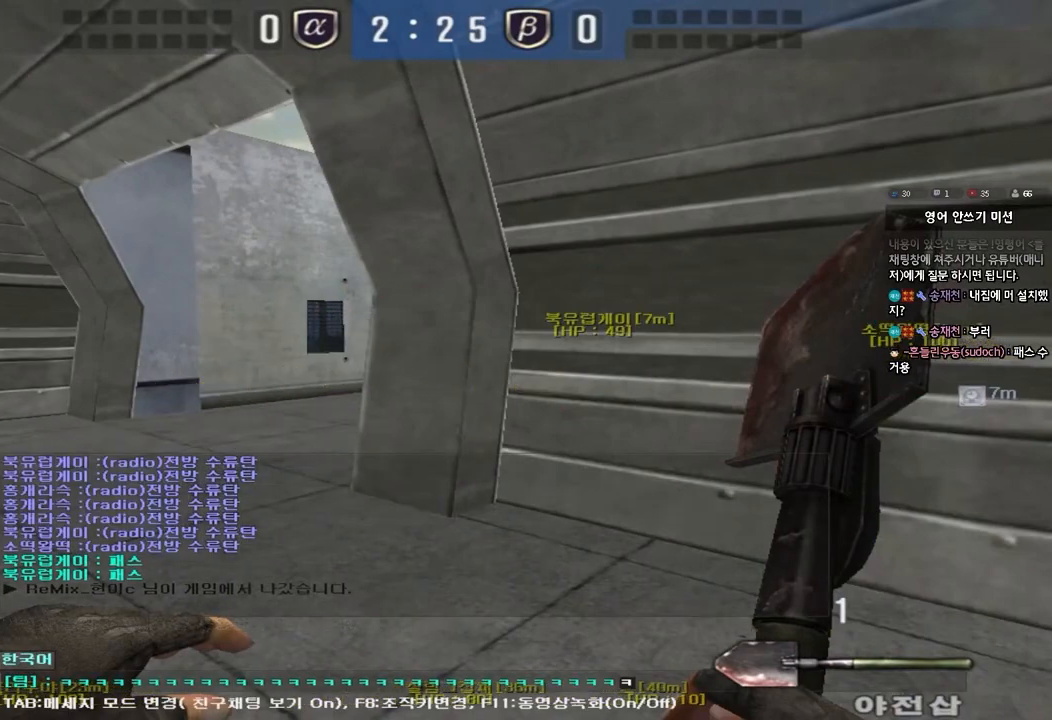
{"keys": [], "events": []}
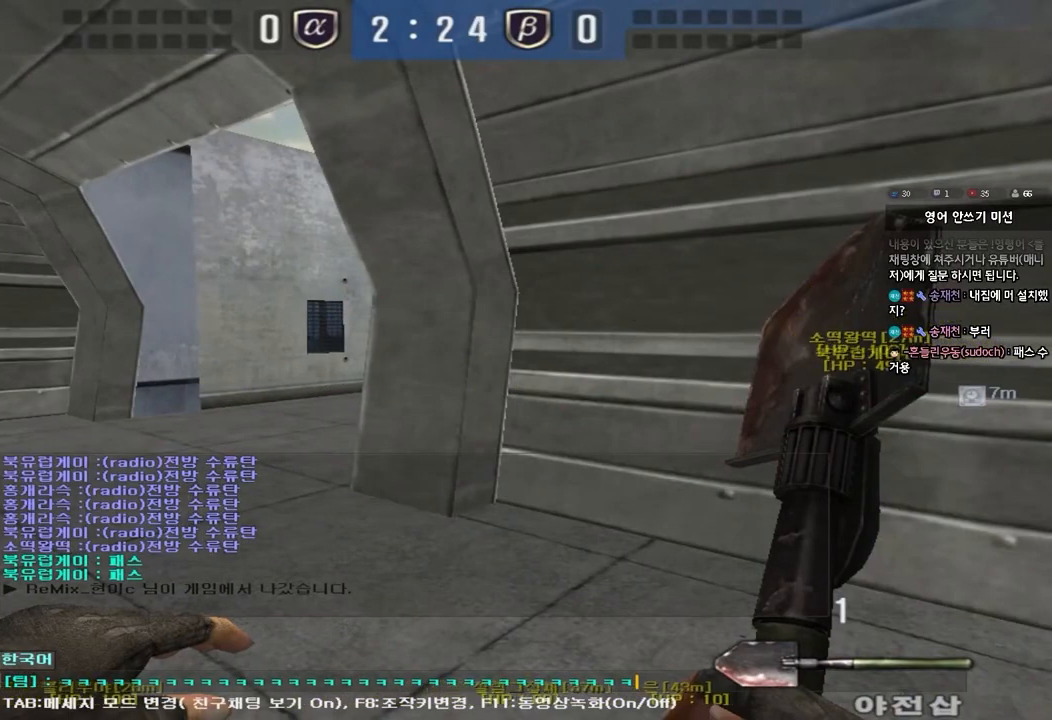
{"keys": [], "events": []}
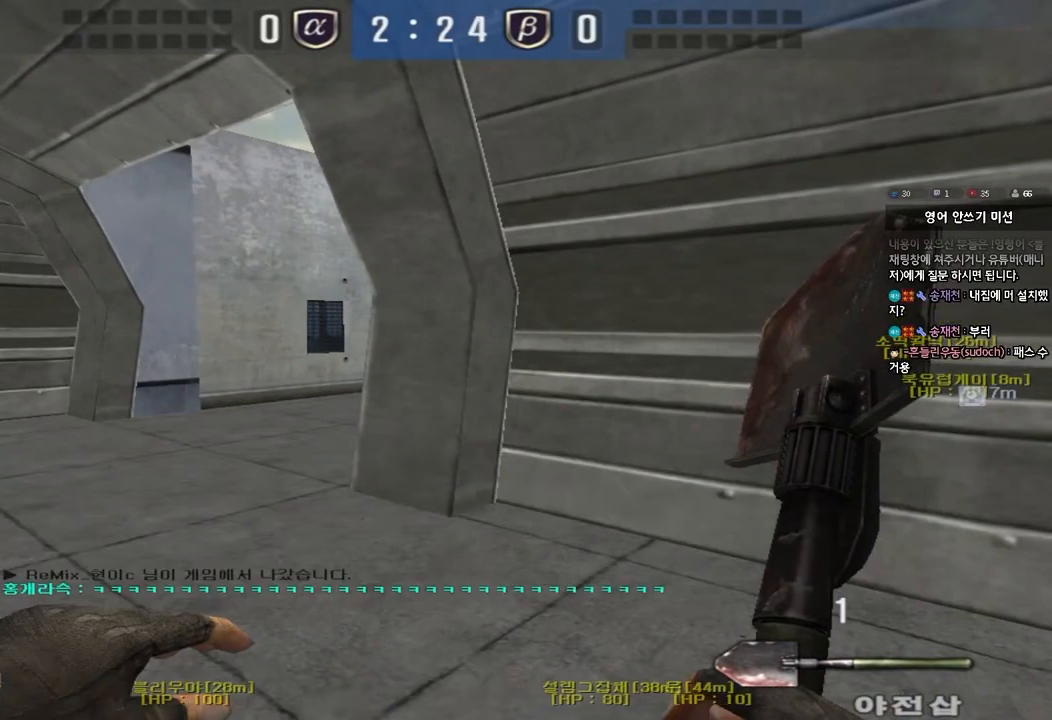
{"keys": [], "events": []}
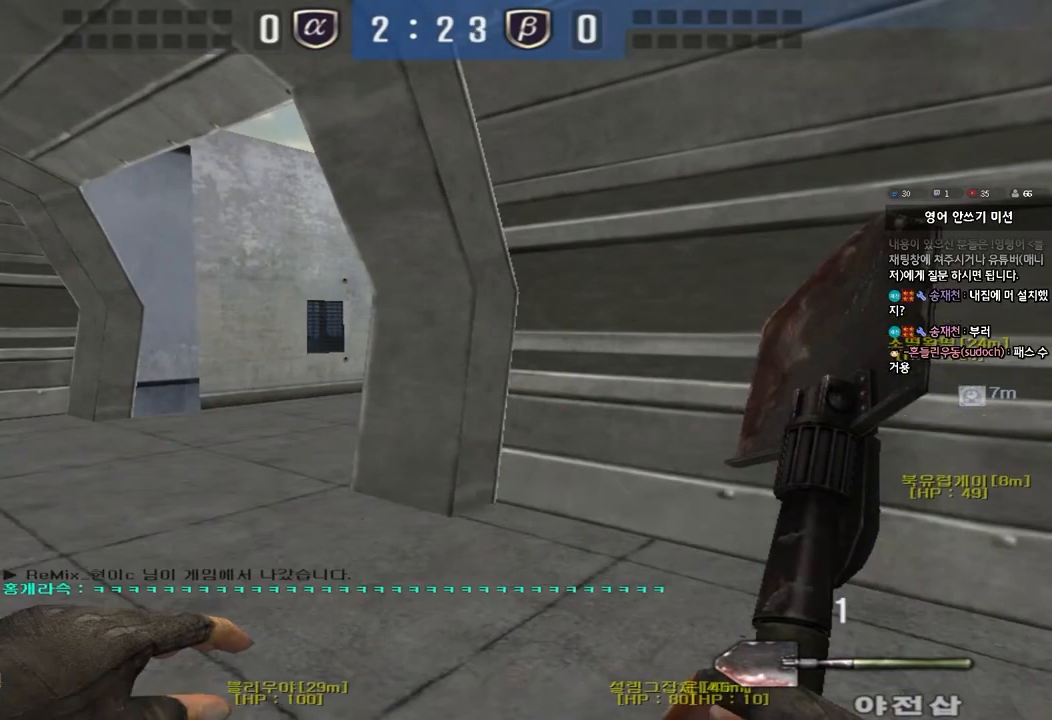
{"keys": ["tab"], "events": [[250, "tab", "down"]]}
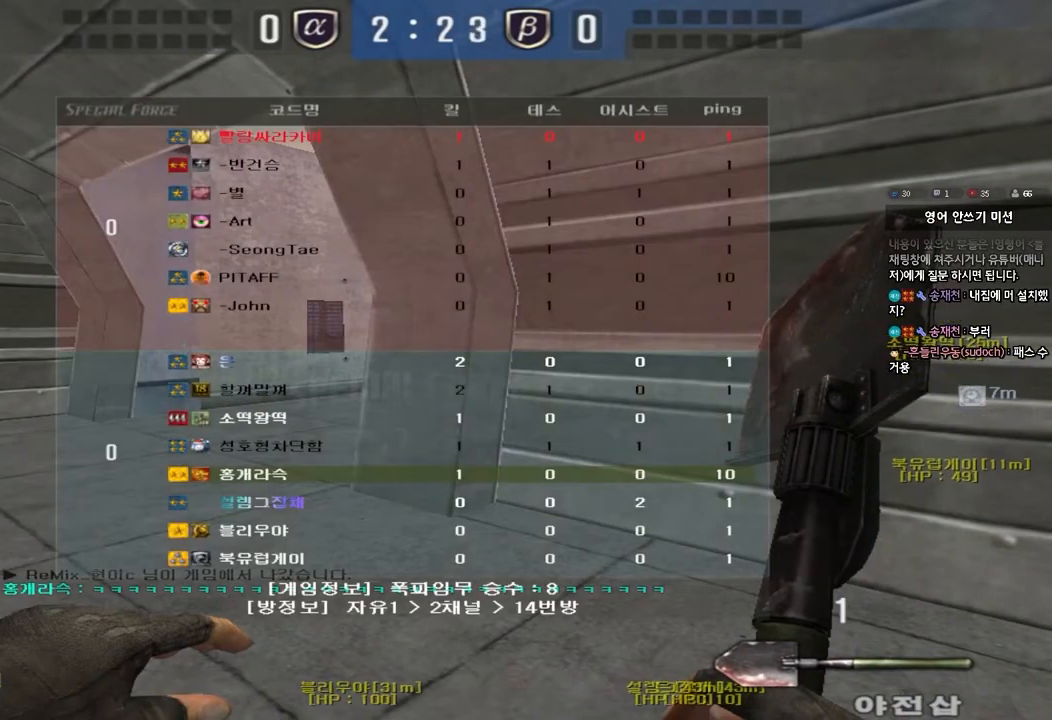
{"keys": ["tab"], "events": []}
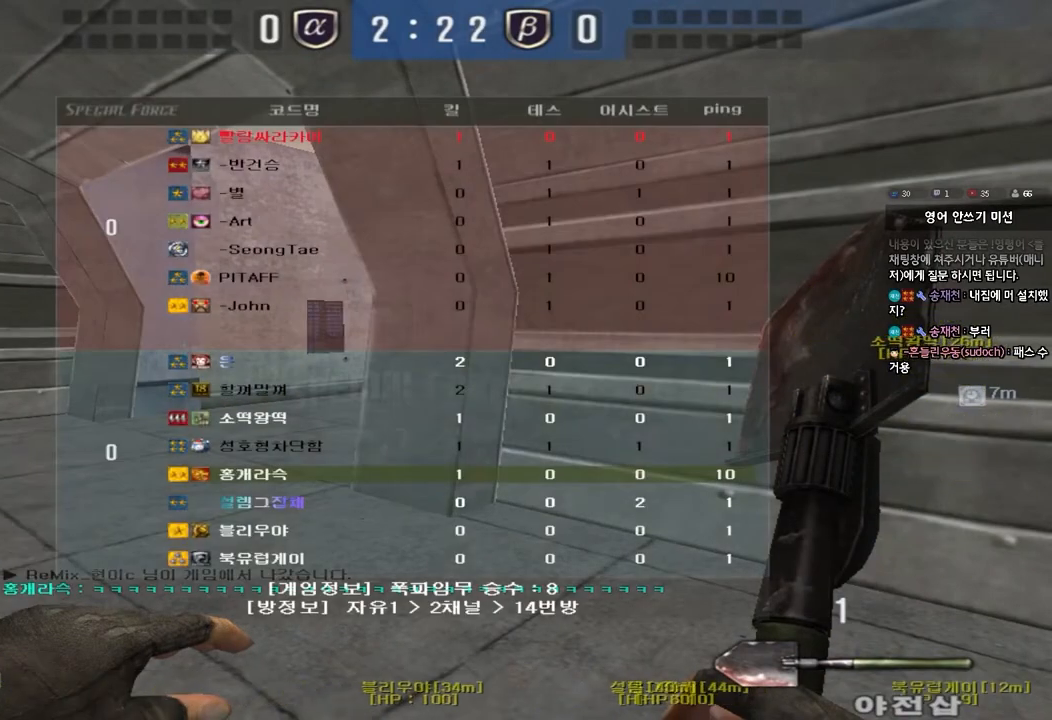
{"keys": [], "events": [[317, "tab", "up"]]}
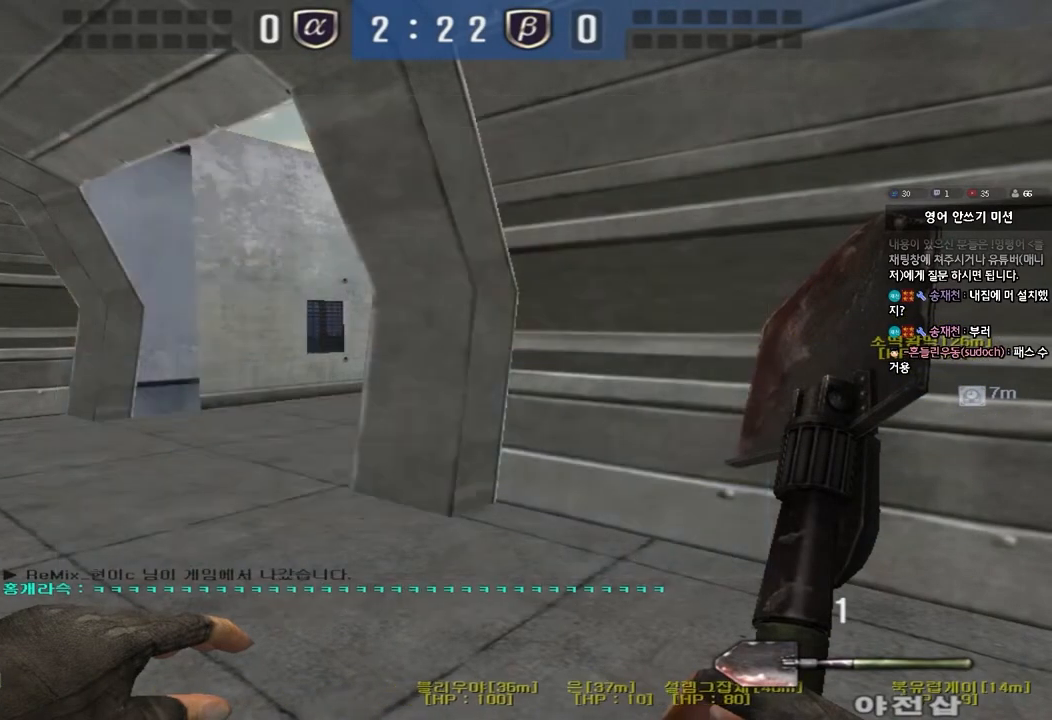
{"keys": [], "events": []}
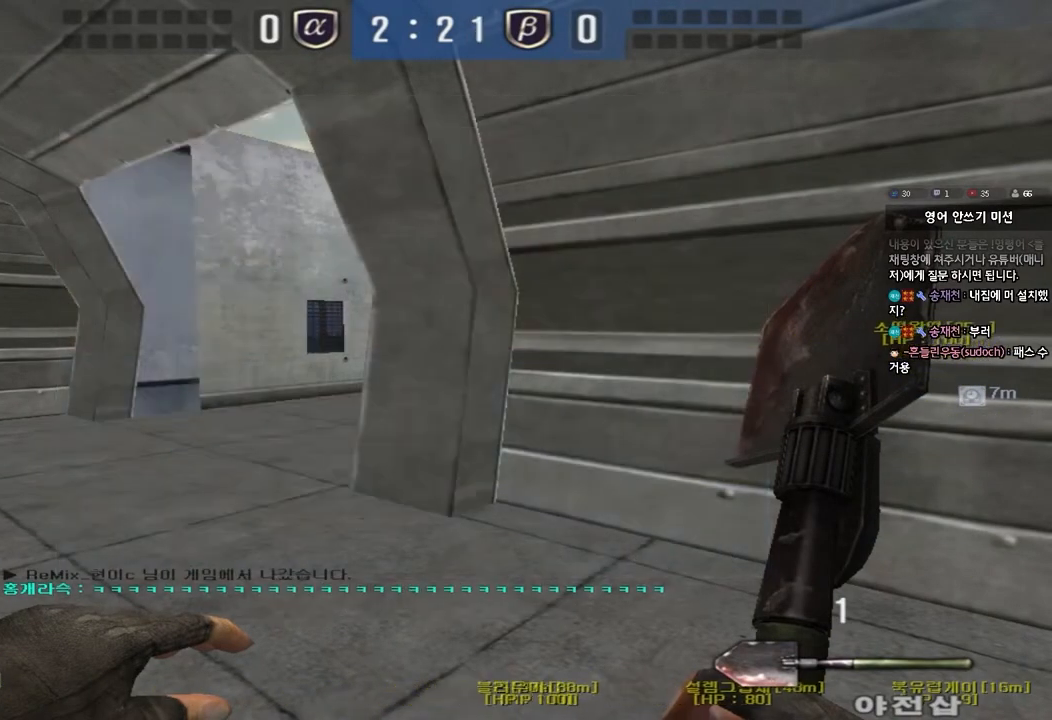
{"keys": [], "events": []}
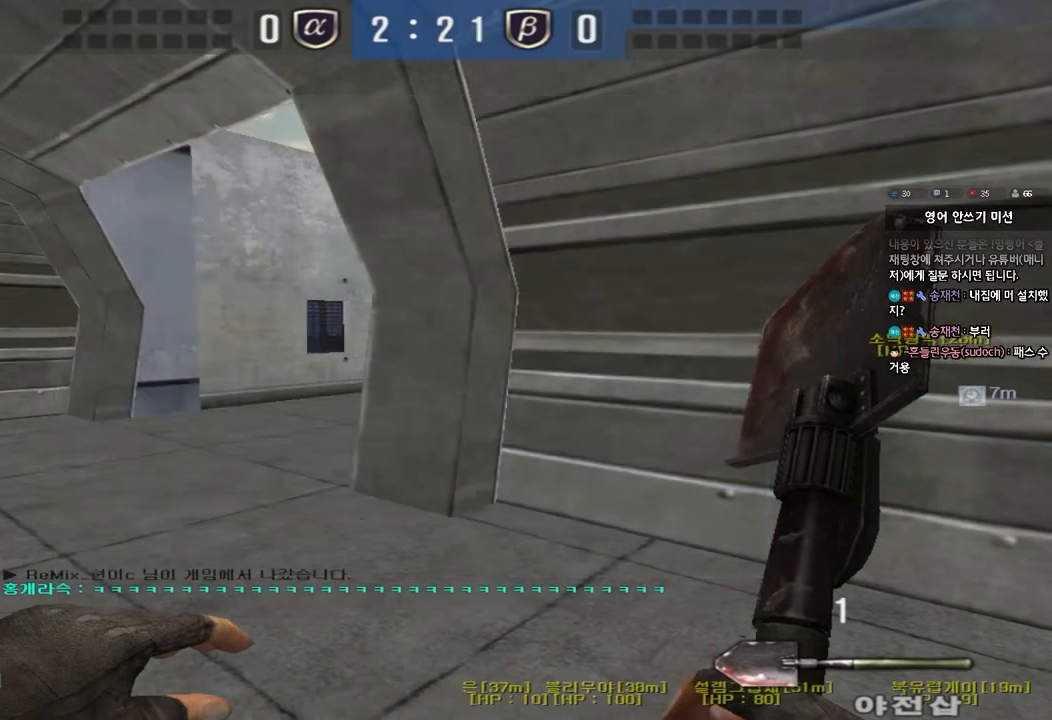
{"keys": [], "events": []}